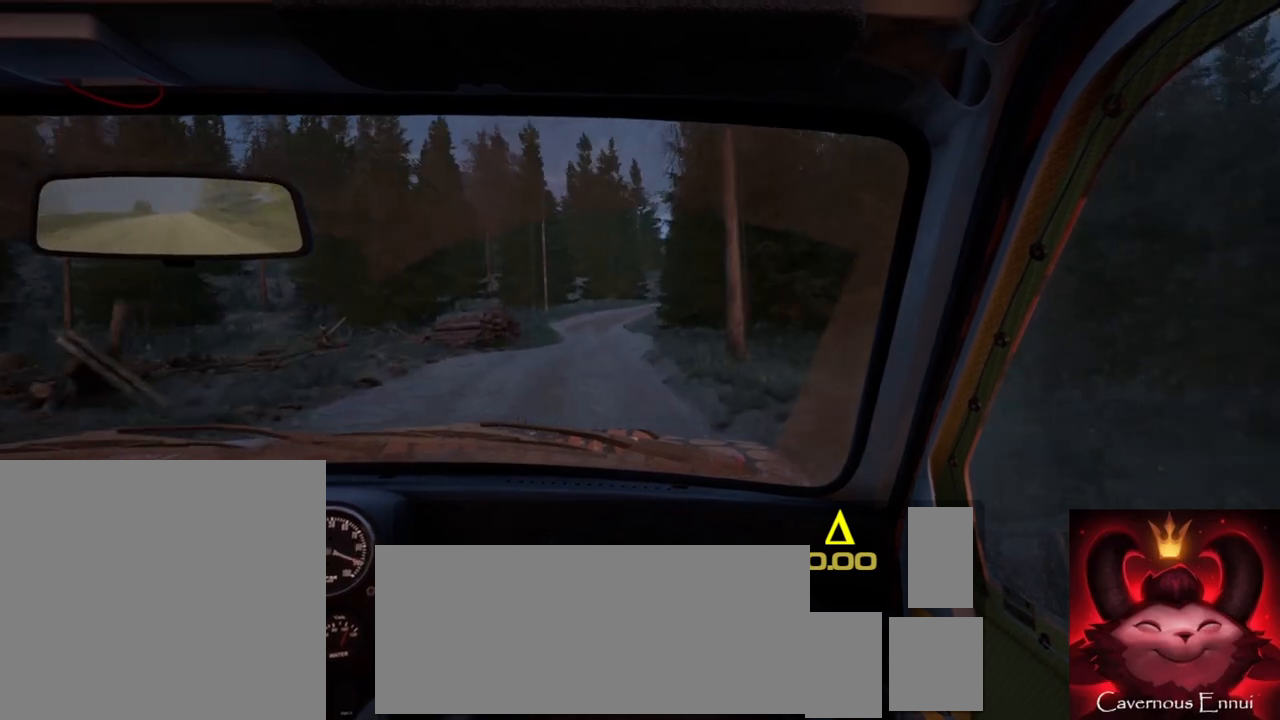
Gameplay with a controller (Xbox layout); each line is a JSON object with the inputs held at the frame after it. "events" lists button and stick changes between this image and that frame as [ms after this image, input, new state], when the widget could be followed in between.
{"buttons": [], "left_stick": "center", "right_stick": "up", "events": [[17, "left_stick", "down-left"], [200, "left_stick", "center"], [417, "R1", "down"], [483, "R1", "up"]]}
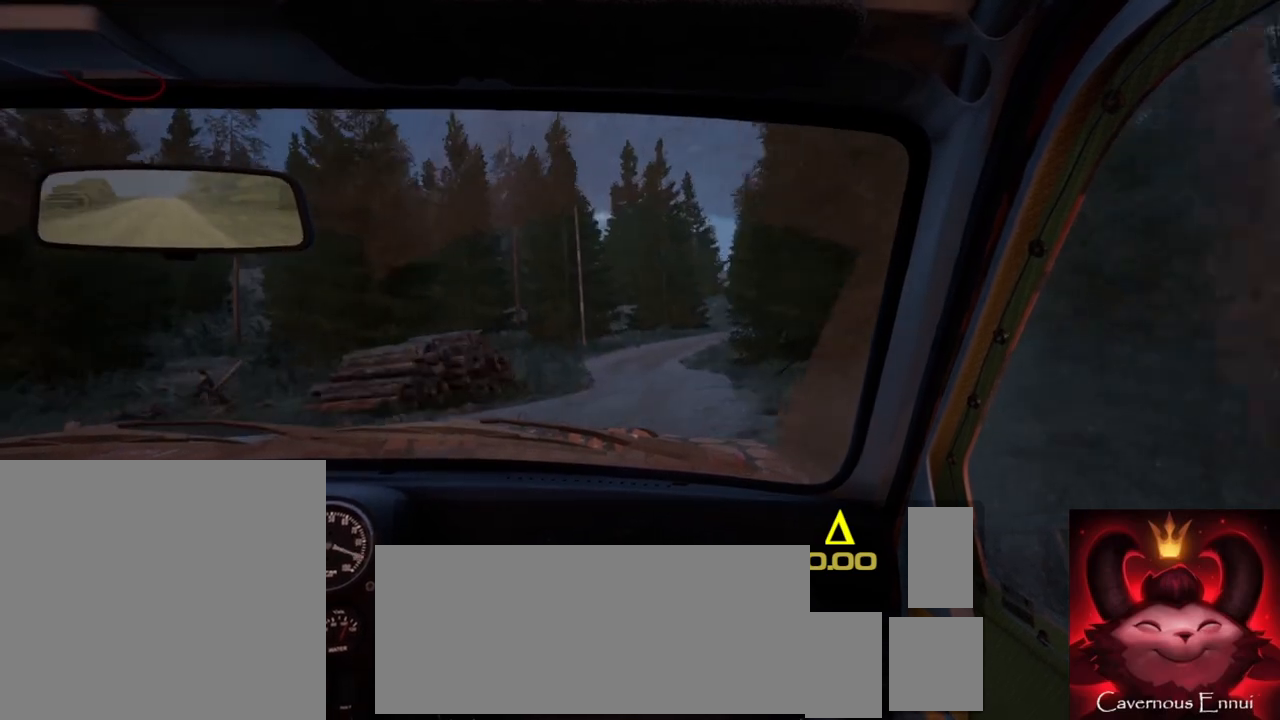
{"buttons": [], "left_stick": "right", "right_stick": "up", "events": [[333, "left_stick", "right"]]}
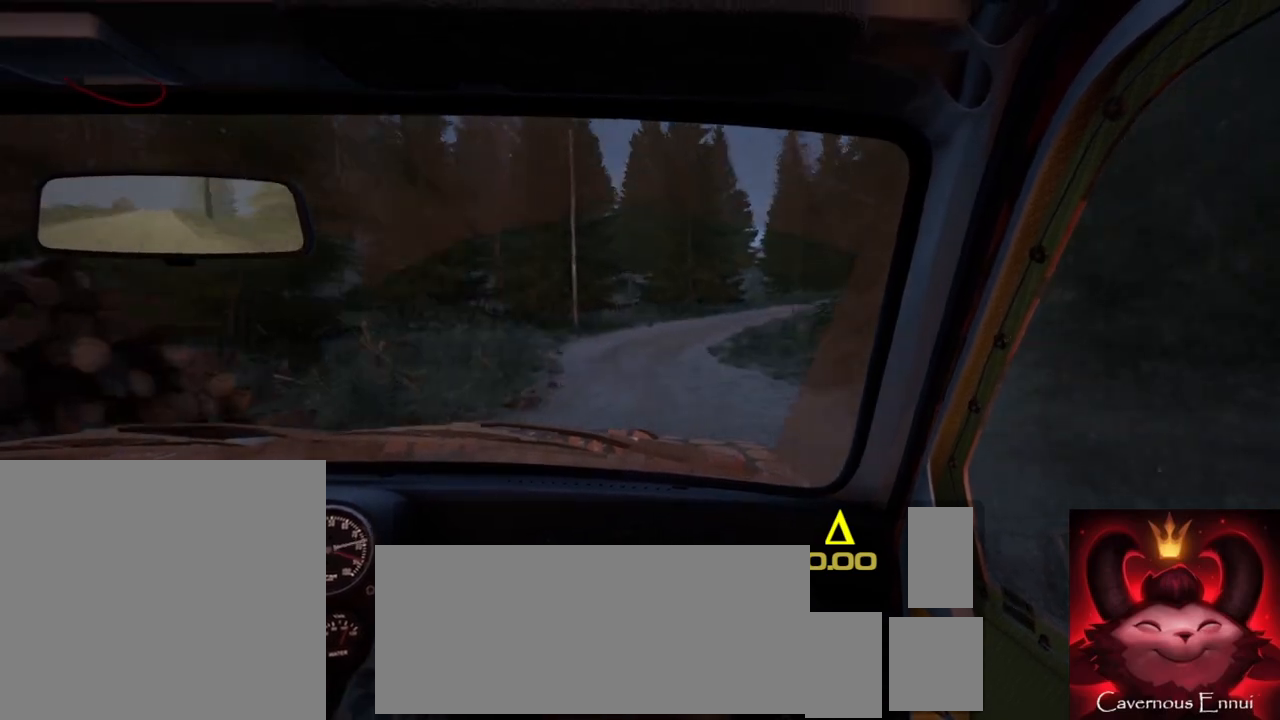
{"buttons": [], "left_stick": "right", "right_stick": "center", "events": [[17, "left_stick", "center"], [183, "L2", "down"], [250, "right_stick", "center"], [350, "L1", "down"], [350, "left_stick", "right"], [450, "L1", "up"], [500, "L2", "up"]]}
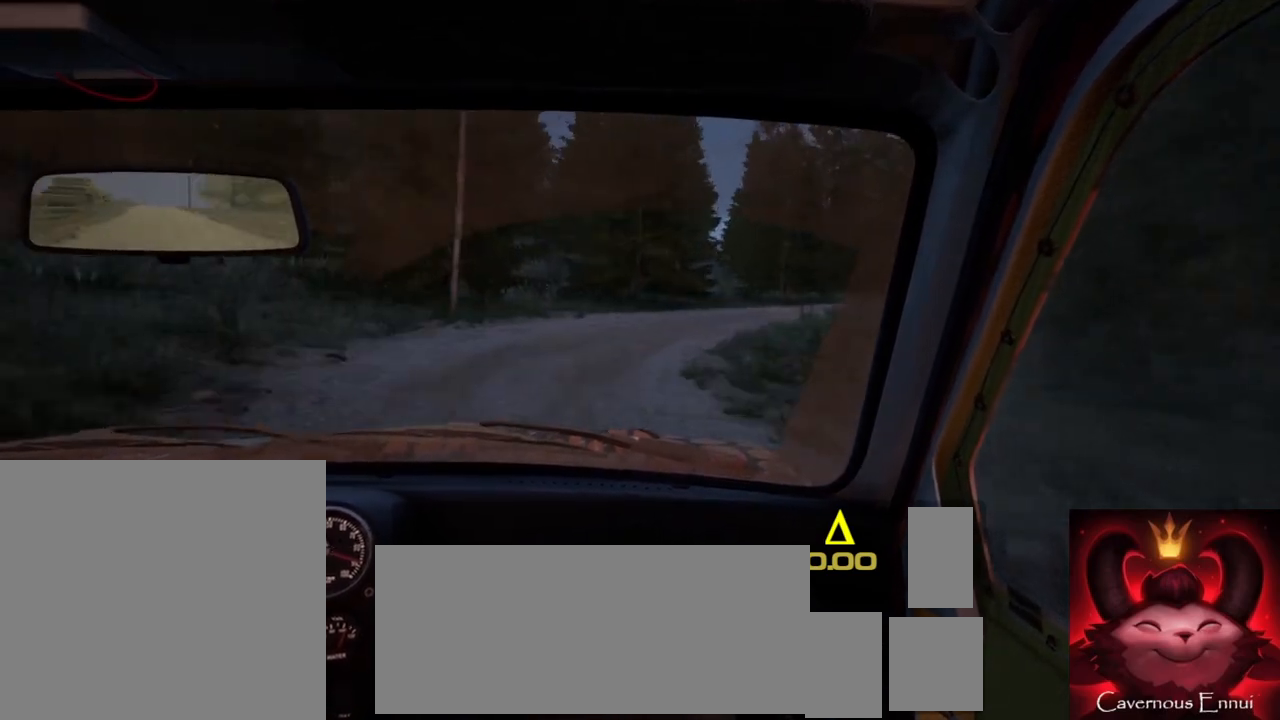
{"buttons": [], "left_stick": "right", "right_stick": "center", "events": [[83, "left_stick", "center"], [167, "L2", "down"], [200, "left_stick", "right"], [417, "L2", "up"]]}
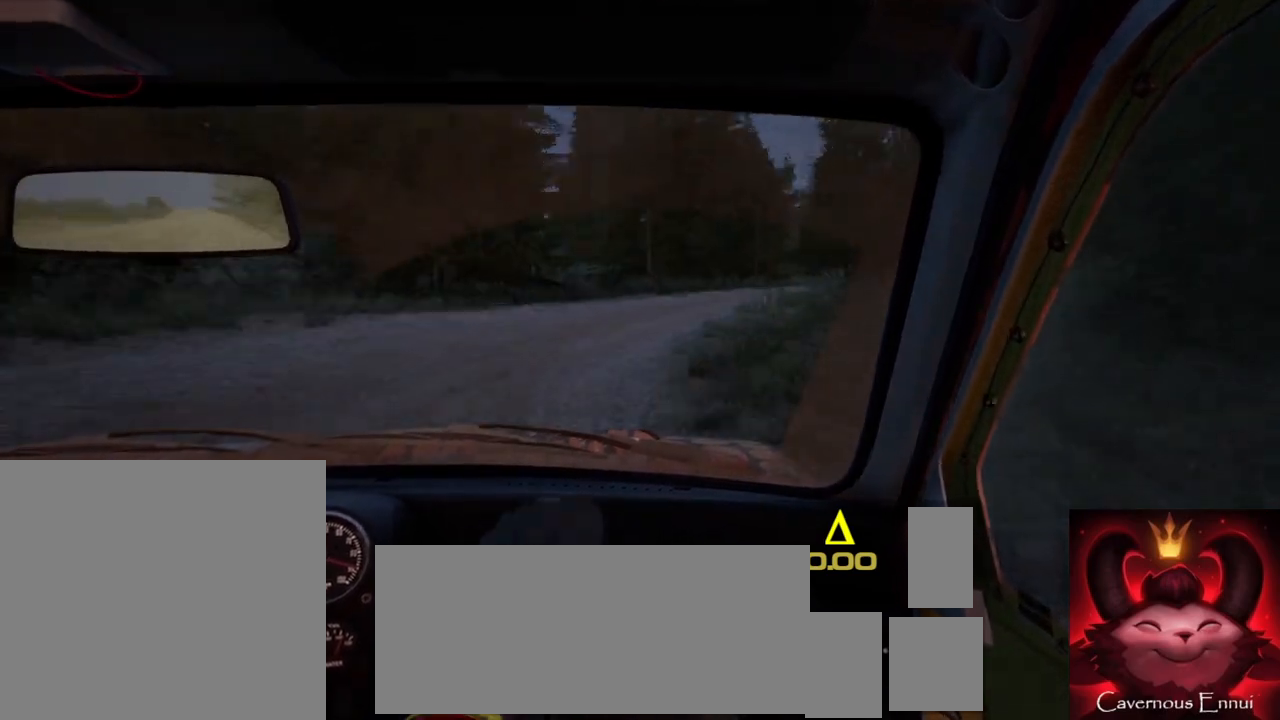
{"buttons": [], "left_stick": "down-left", "right_stick": "up", "events": [[133, "left_stick", "center"], [133, "right_stick", "up"], [350, "left_stick", "down-left"]]}
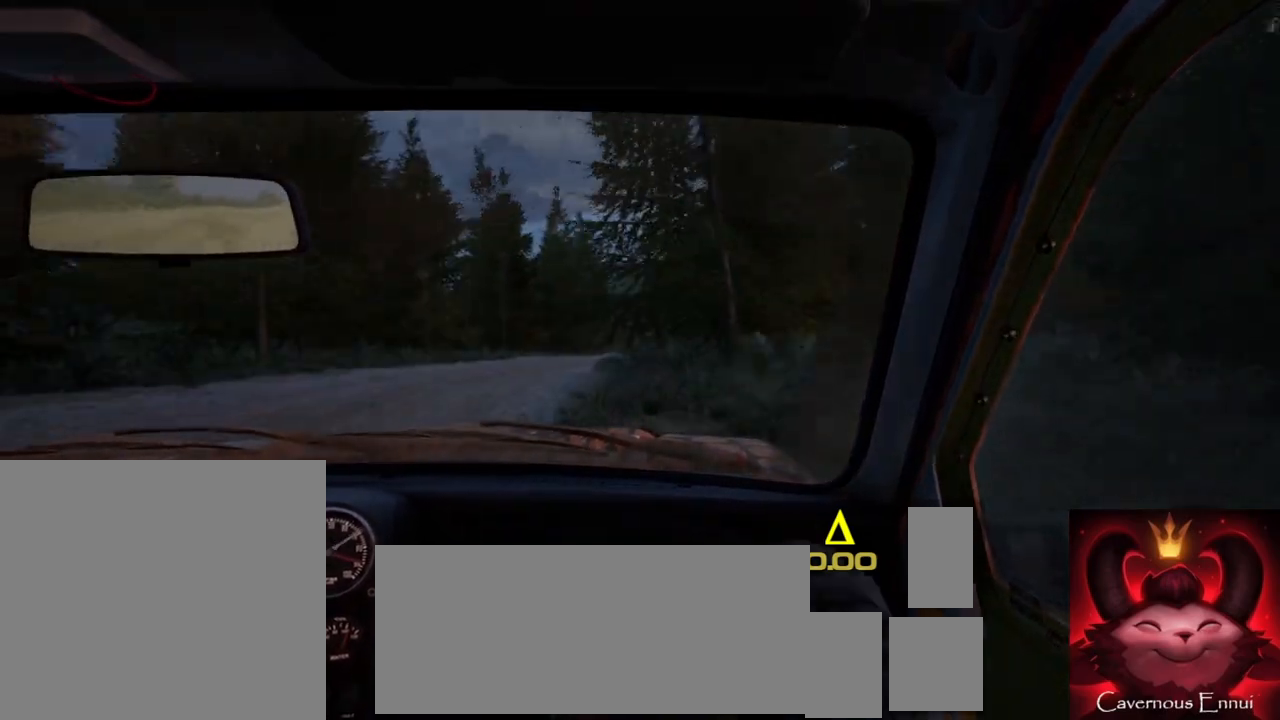
{"buttons": [], "left_stick": "right", "right_stick": "up", "events": [[67, "left_stick", "center"], [100, "right_stick", "center"], [283, "right_stick", "up"], [450, "left_stick", "right"]]}
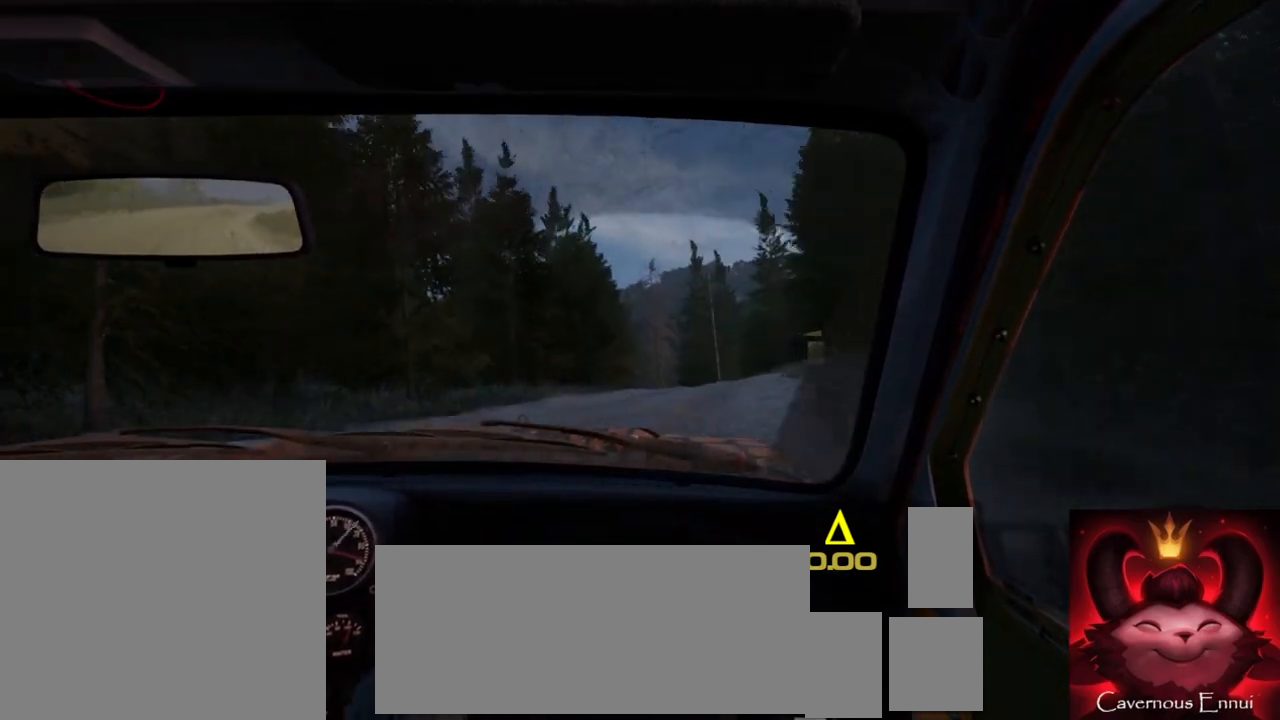
{"buttons": [], "left_stick": "center", "right_stick": "up", "events": [[50, "right_stick", "center"], [317, "right_stick", "up"], [383, "left_stick", "center"]]}
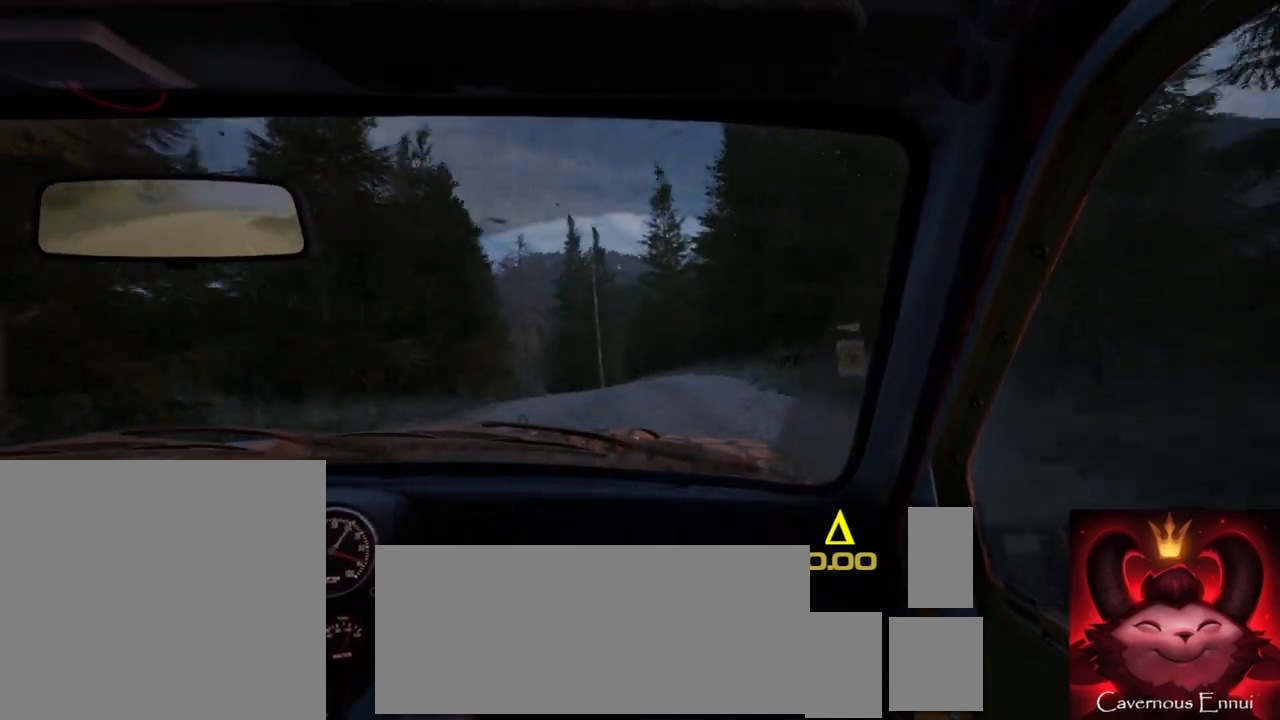
{"buttons": [], "left_stick": "center", "right_stick": "up", "events": [[33, "left_stick", "left"], [267, "left_stick", "center"]]}
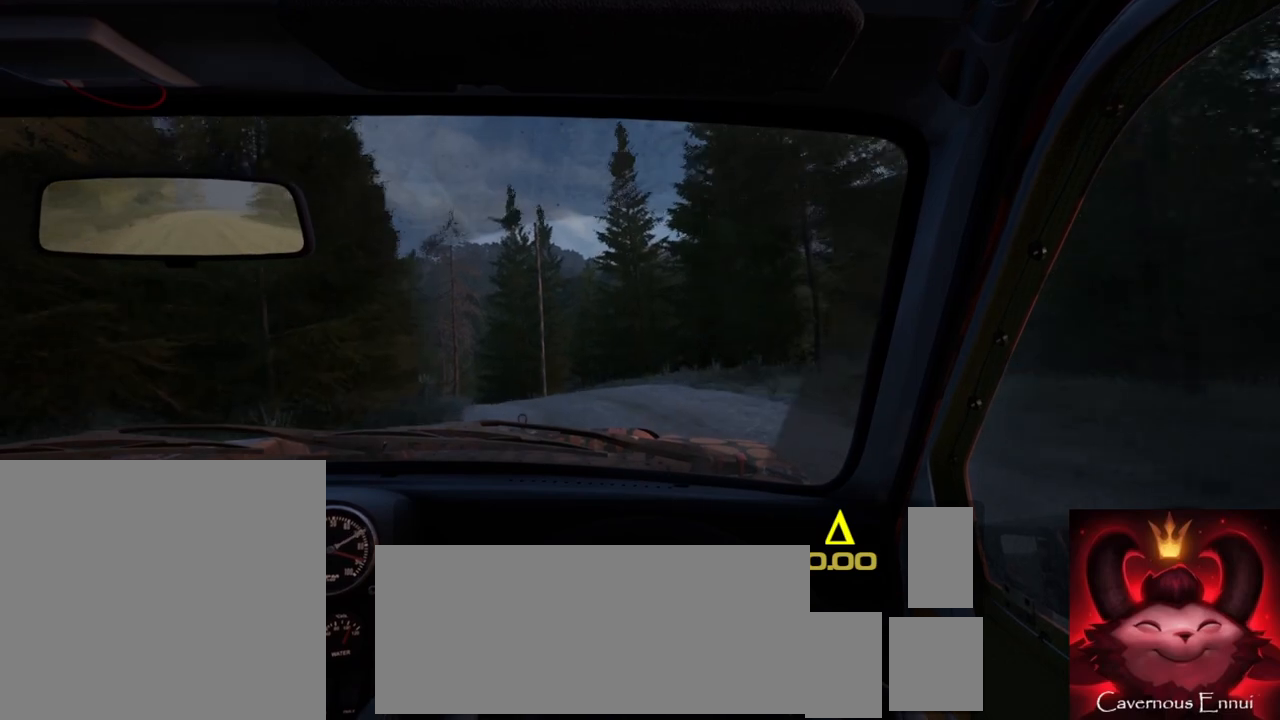
{"buttons": [], "left_stick": "left", "right_stick": "up", "events": [[17, "left_stick", "down-left"], [217, "left_stick", "center"], [367, "left_stick", "left"]]}
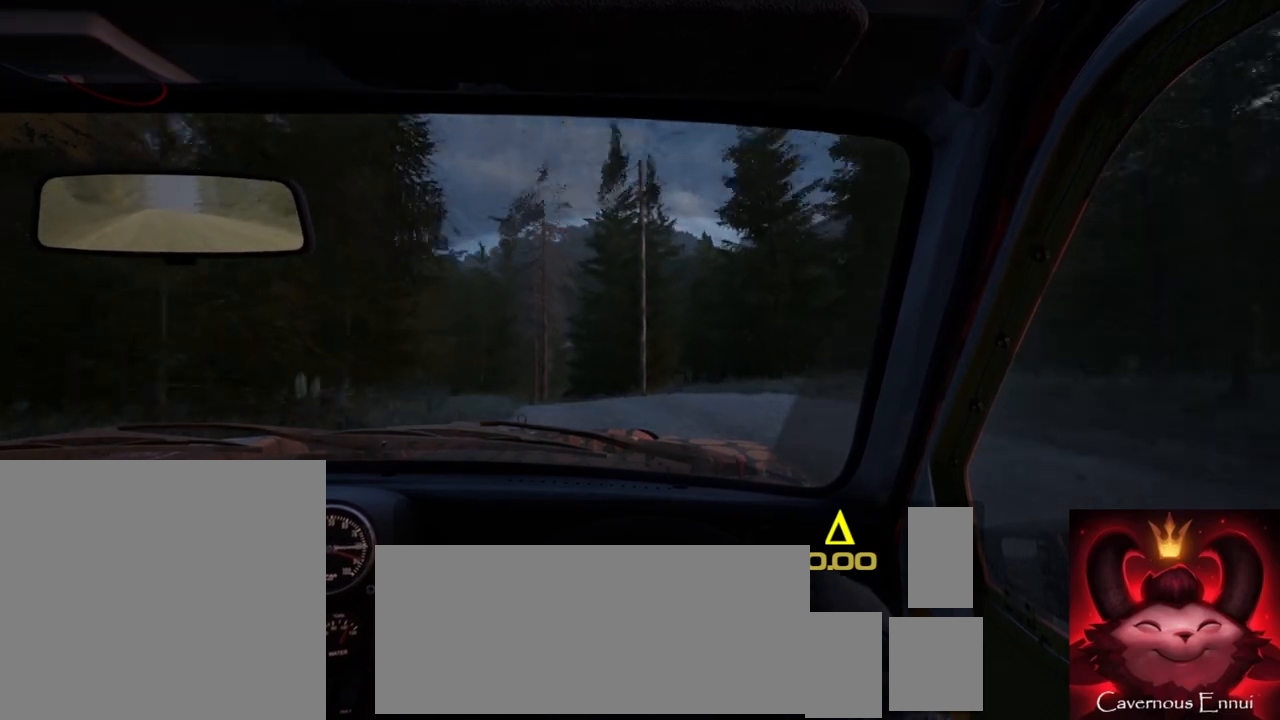
{"buttons": [], "left_stick": "center", "right_stick": "up", "events": [[83, "left_stick", "center"], [117, "right_stick", "center"], [300, "L2", "down"], [333, "left_stick", "down-left"], [417, "L2", "up"], [483, "left_stick", "center"], [500, "right_stick", "up"]]}
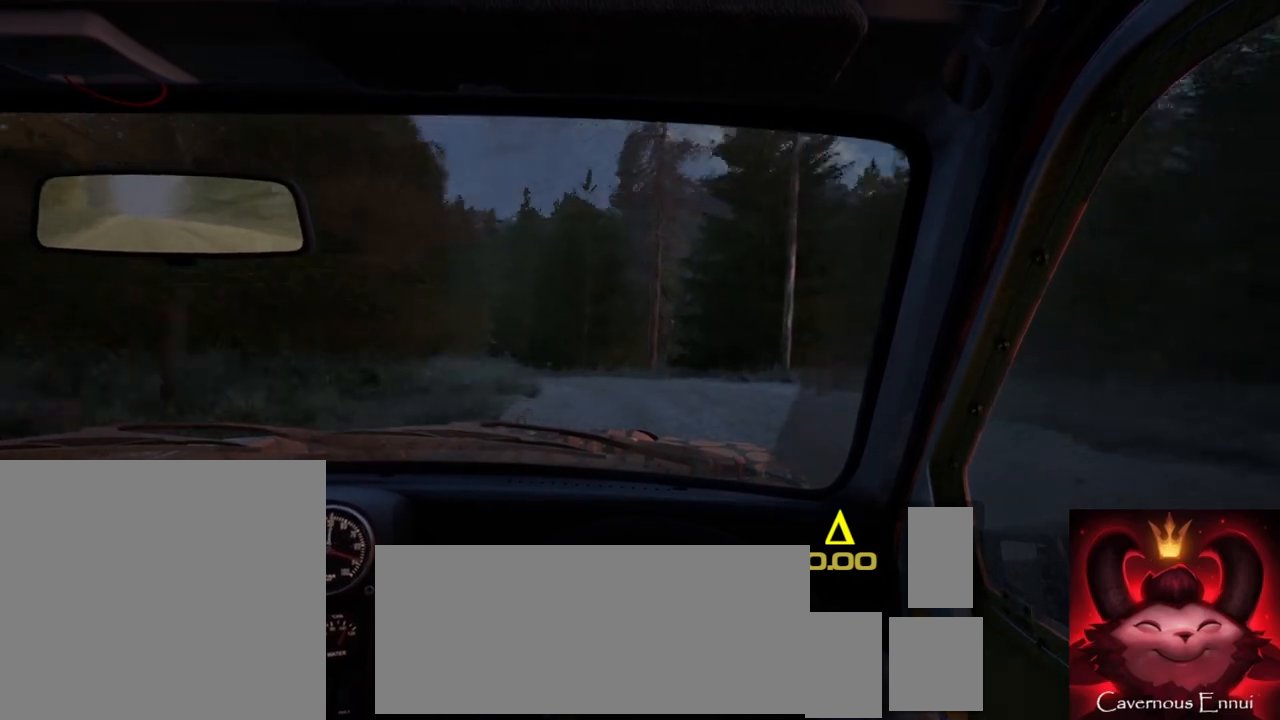
{"buttons": [], "left_stick": "center", "right_stick": "center", "events": [[100, "left_stick", "left"], [150, "right_stick", "center"], [383, "left_stick", "center"]]}
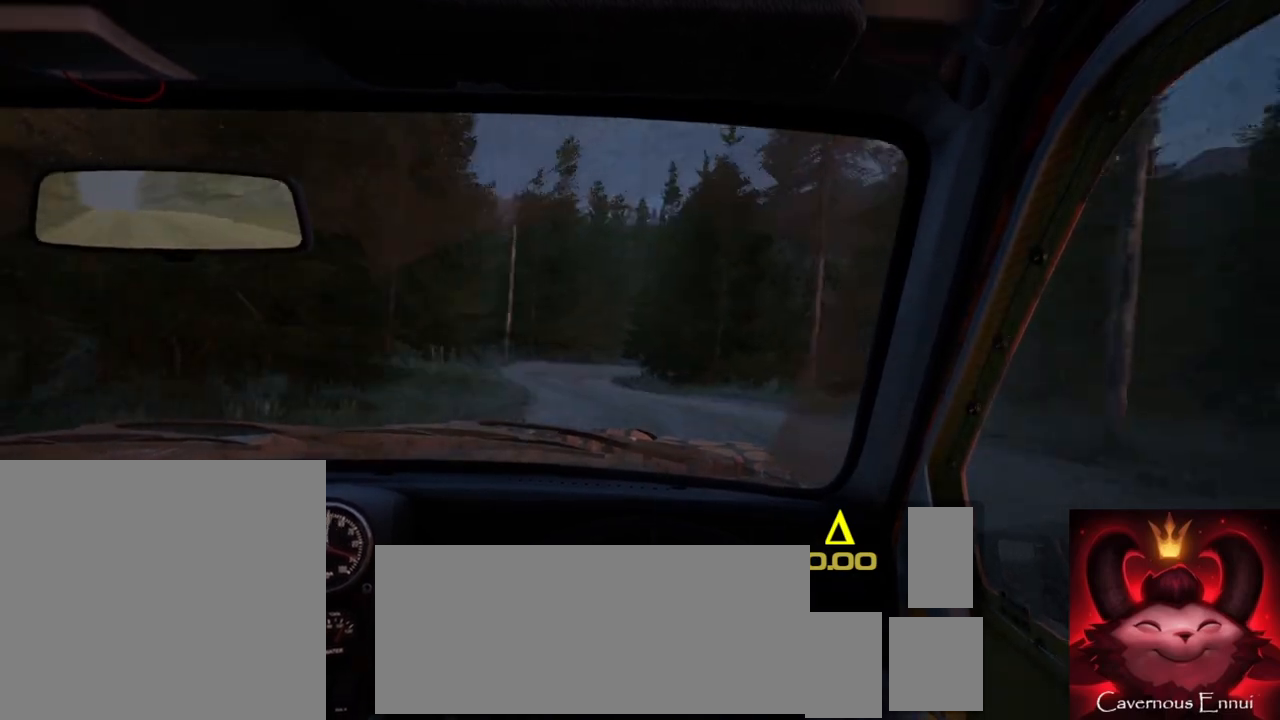
{"buttons": [], "left_stick": "center", "right_stick": "up", "events": [[33, "right_stick", "up"], [67, "left_stick", "left"], [183, "left_stick", "center"]]}
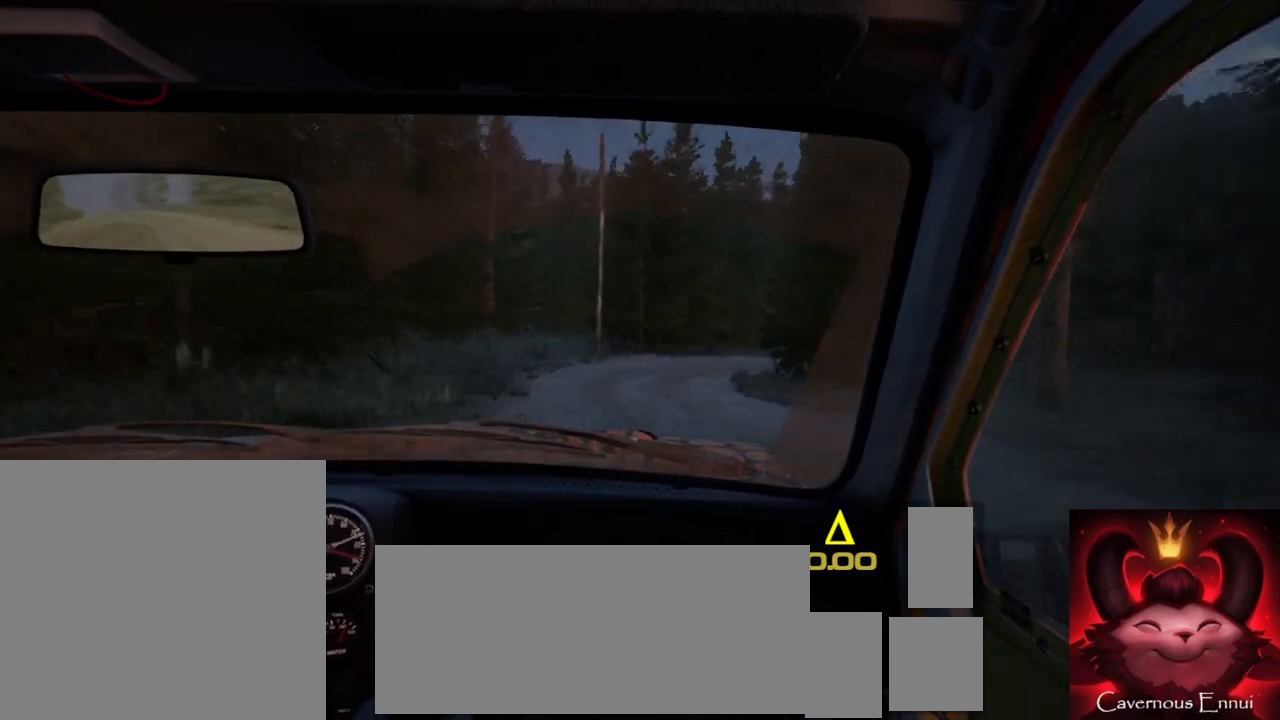
{"buttons": [], "left_stick": "right", "right_stick": "up", "events": [[433, "left_stick", "right"]]}
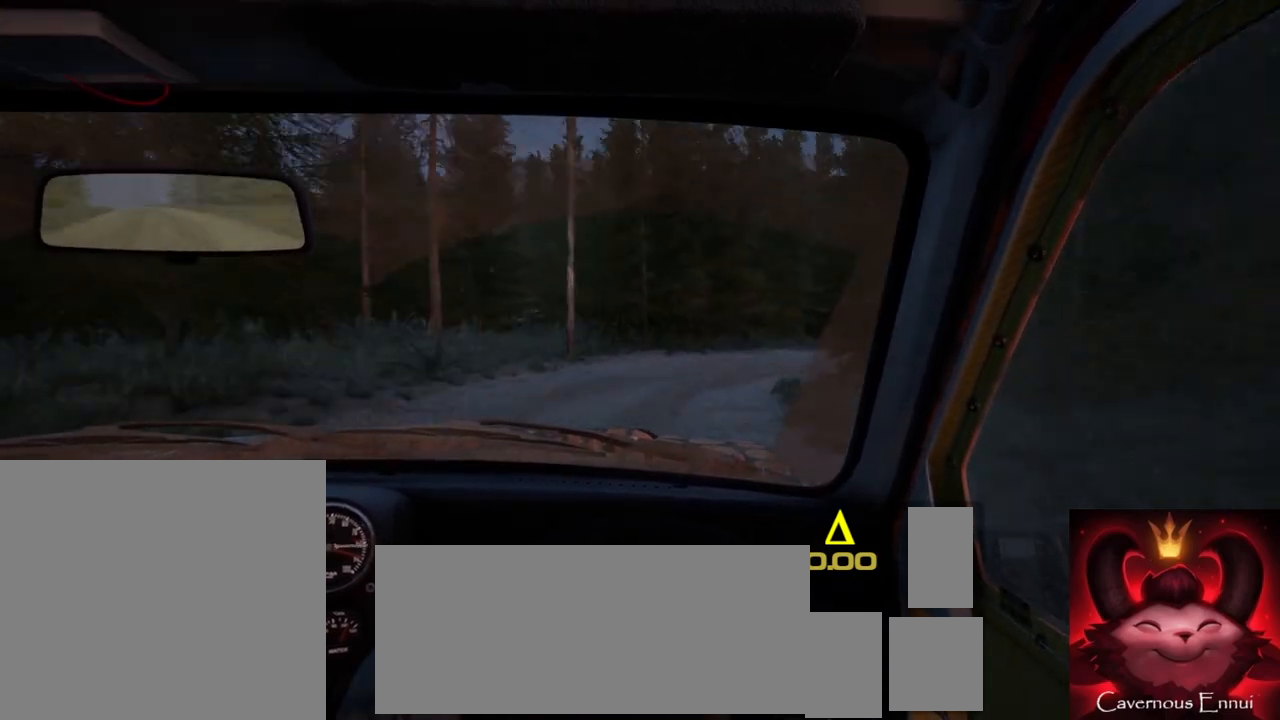
{"buttons": ["L1", "L2"], "left_stick": "right", "right_stick": "center", "events": [[83, "right_stick", "center"], [133, "L2", "down"], [333, "left_stick", "center"], [400, "L1", "down"], [450, "left_stick", "right"]]}
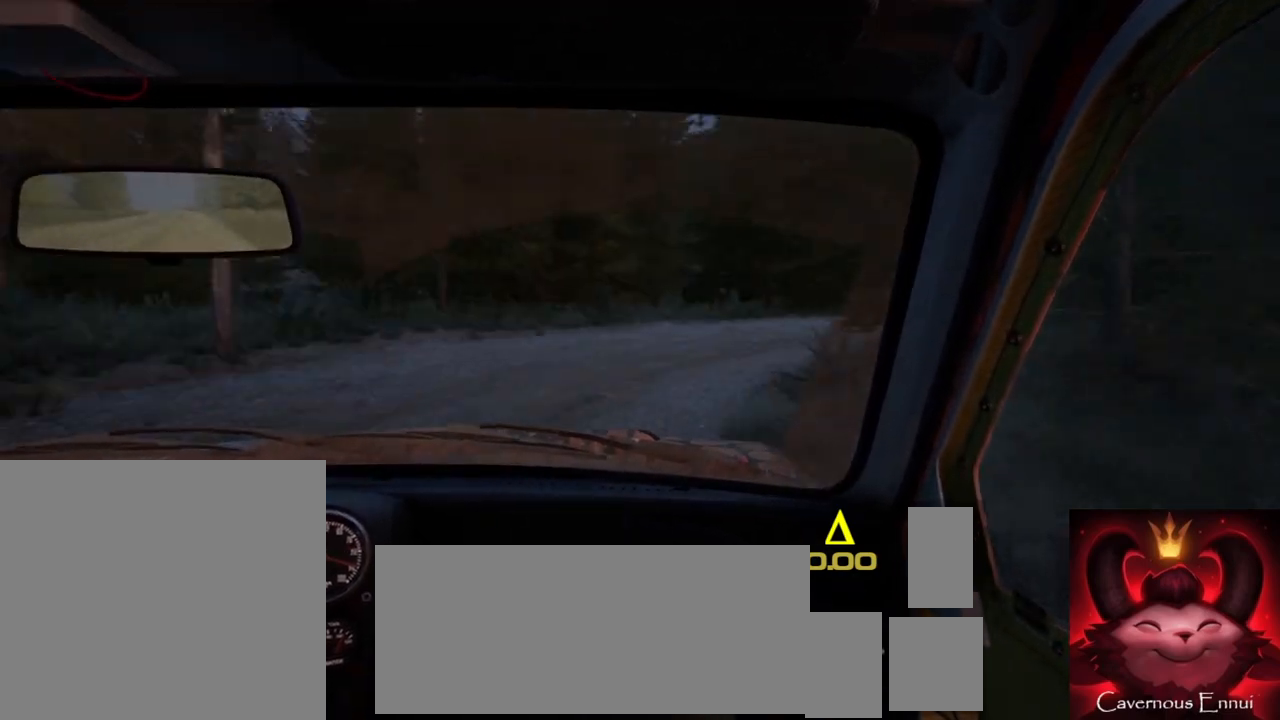
{"buttons": ["R2"], "left_stick": "right", "right_stick": "center", "events": [[17, "L1", "up"], [100, "L2", "up"], [417, "R2", "down"]]}
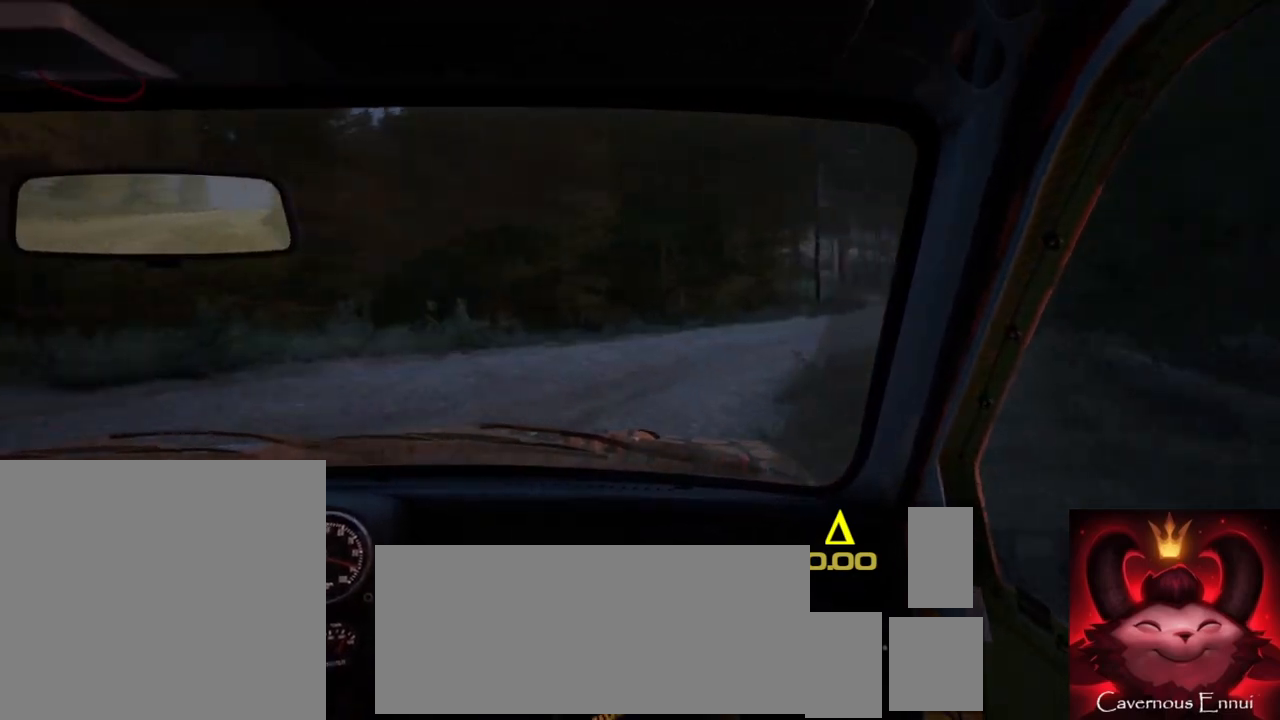
{"buttons": [], "left_stick": "left", "right_stick": "up", "events": [[217, "R2", "up"], [217, "left_stick", "center"], [267, "right_stick", "up"], [333, "left_stick", "left"]]}
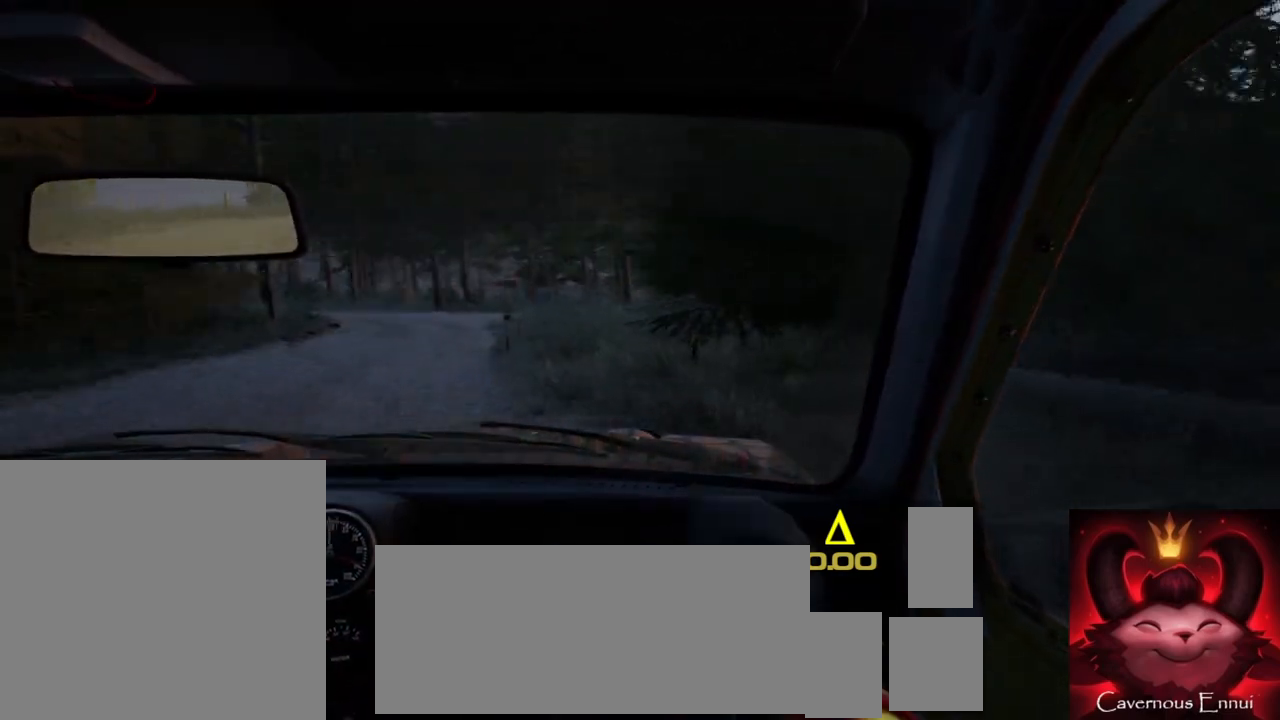
{"buttons": [], "left_stick": "center", "right_stick": "up", "events": [[467, "left_stick", "center"]]}
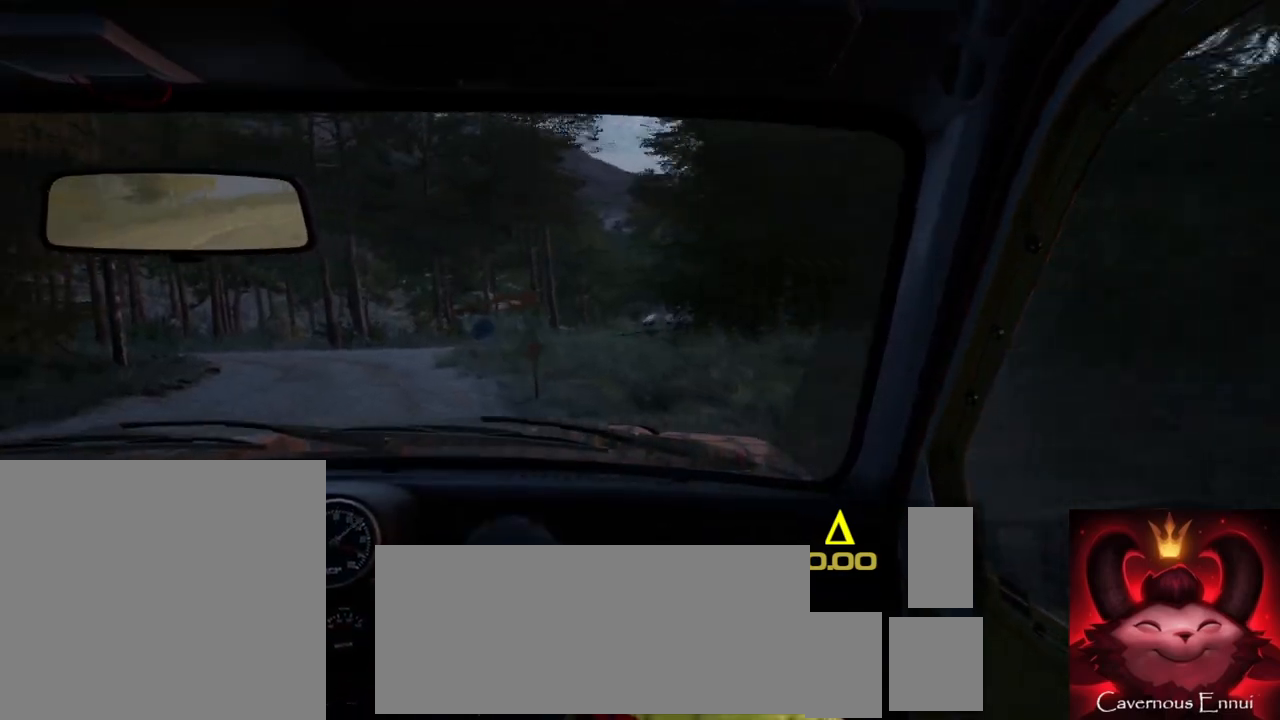
{"buttons": [], "left_stick": "left", "right_stick": "up", "events": [[467, "left_stick", "left"]]}
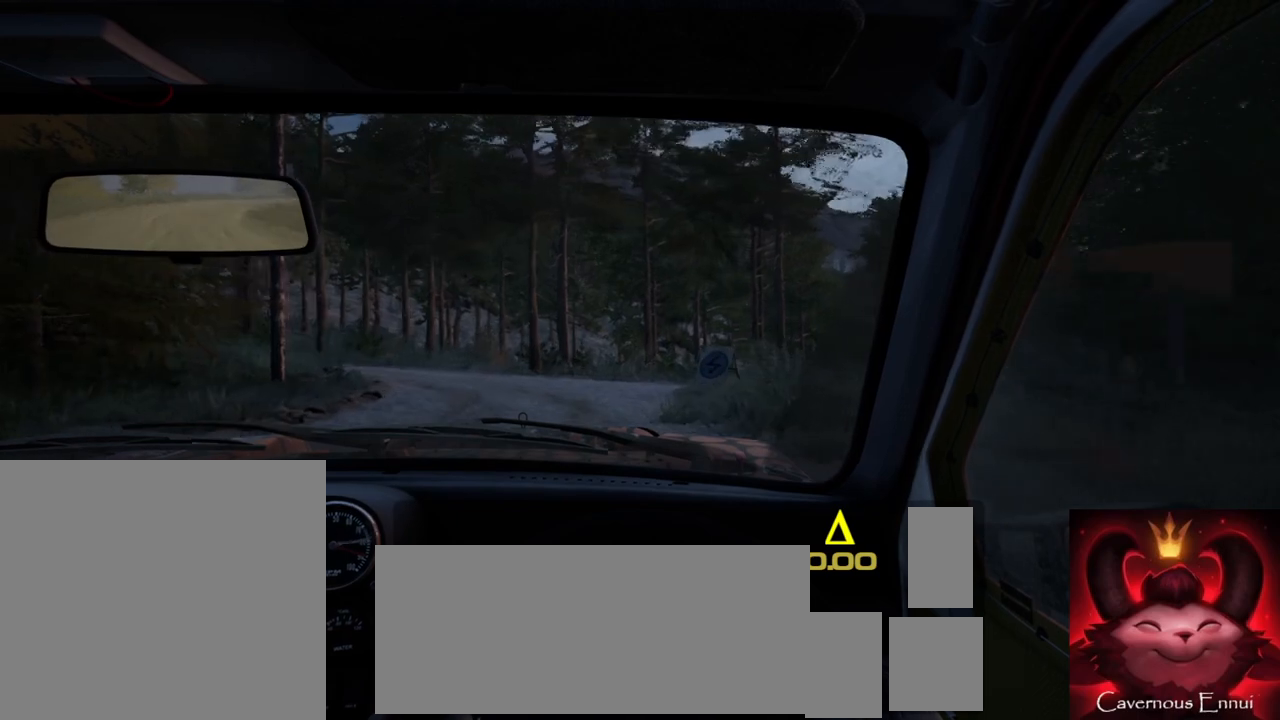
{"buttons": [], "left_stick": "left", "right_stick": "center", "events": [[400, "right_stick", "center"]]}
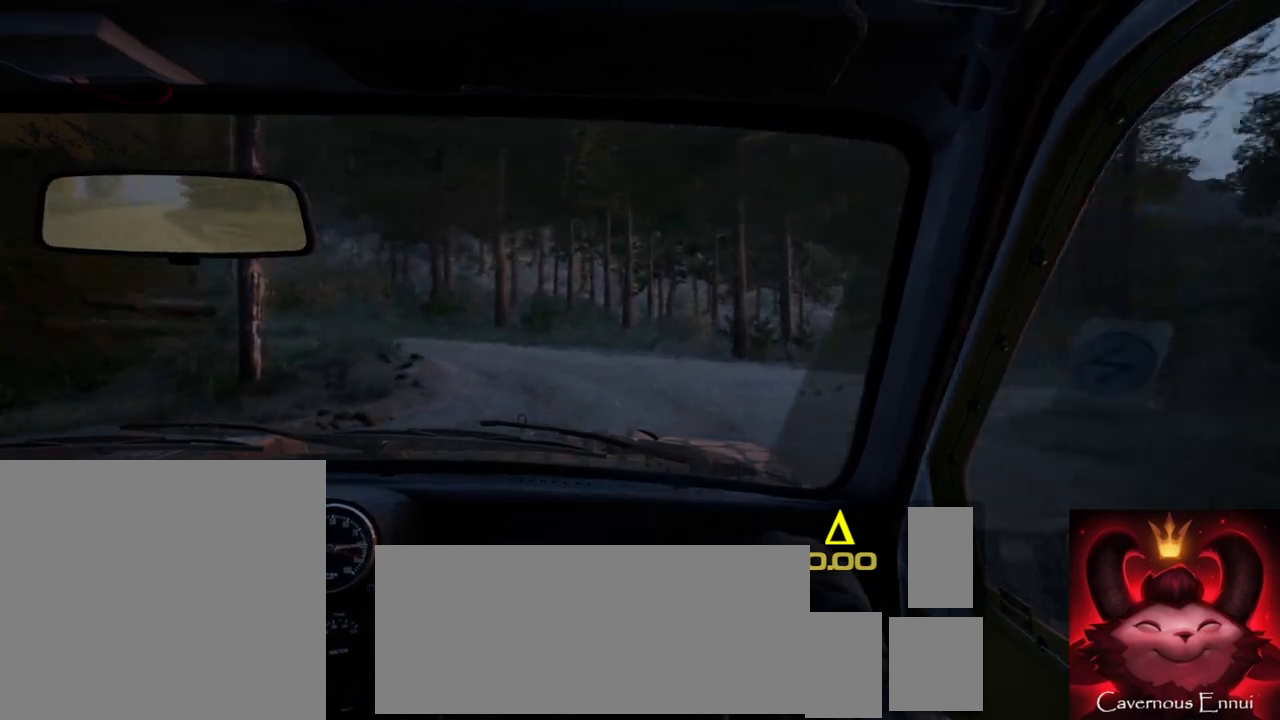
{"buttons": ["R2"], "left_stick": "left", "right_stick": "center", "events": [[400, "R2", "down"]]}
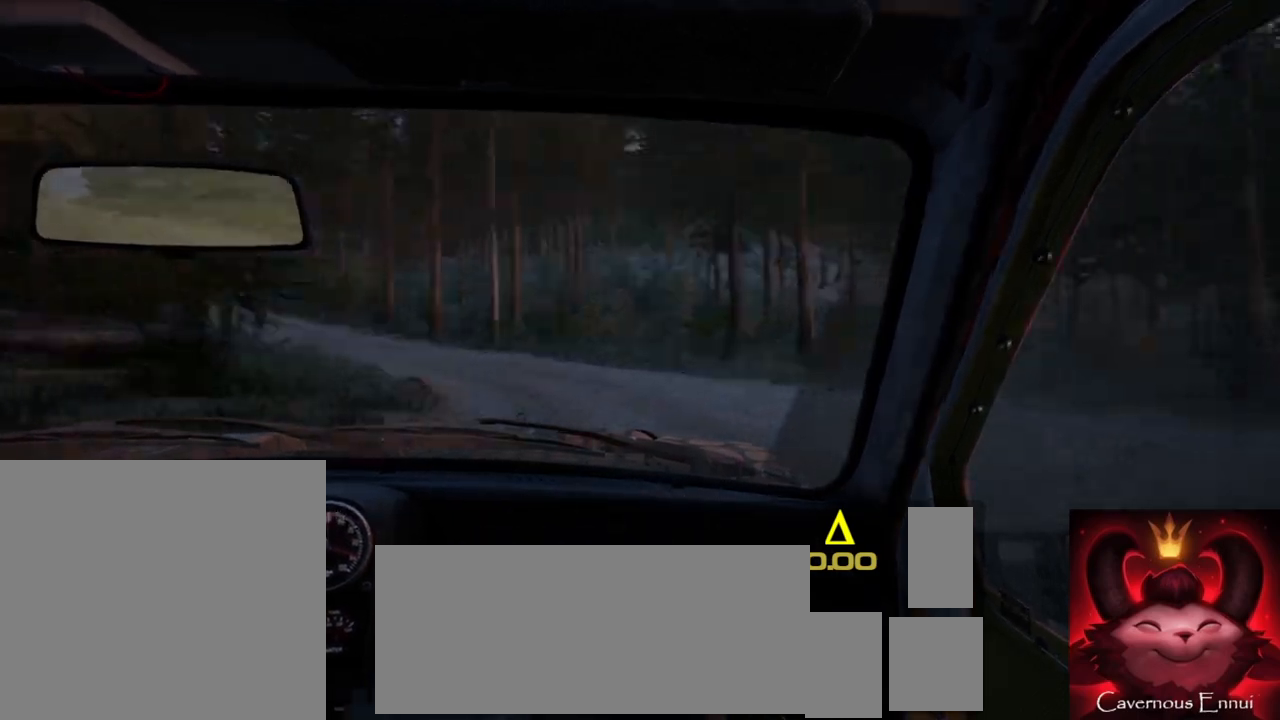
{"buttons": [], "left_stick": "center", "right_stick": "up", "events": [[183, "left_stick", "center"], [200, "R2", "up"], [200, "right_stick", "up"]]}
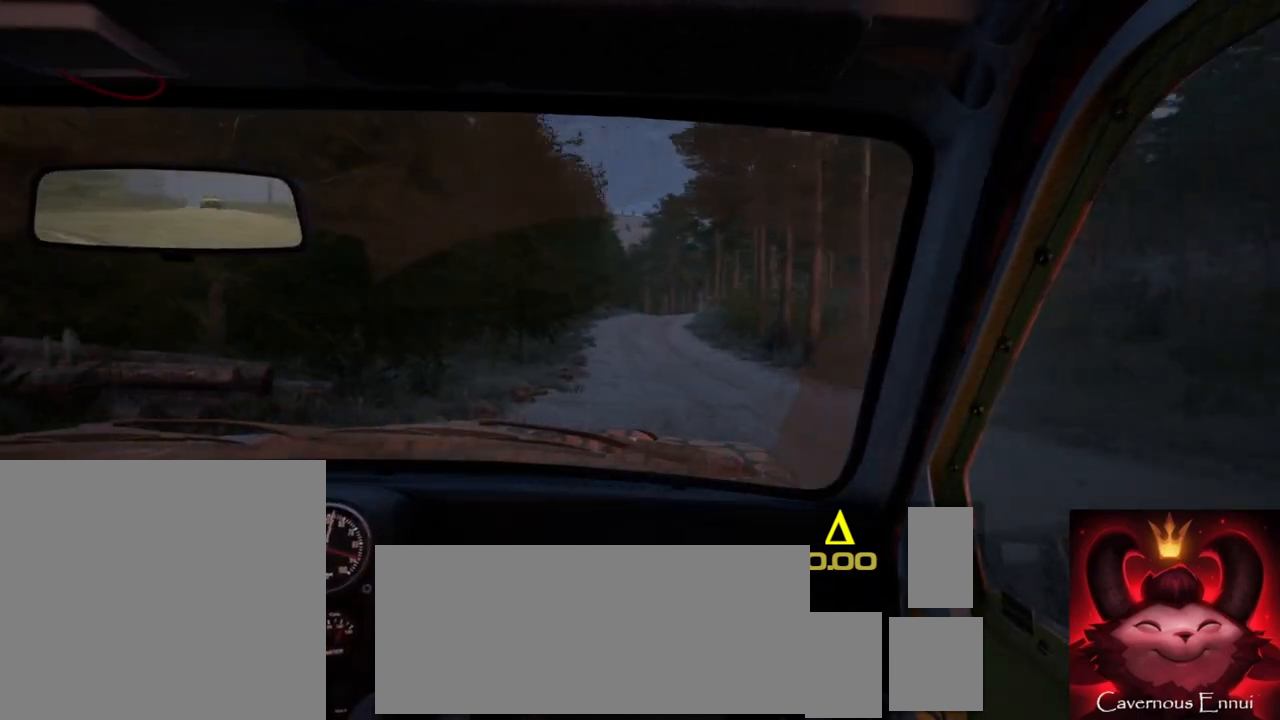
{"buttons": [], "left_stick": "center", "right_stick": "up", "events": [[100, "left_stick", "right"], [450, "left_stick", "center"]]}
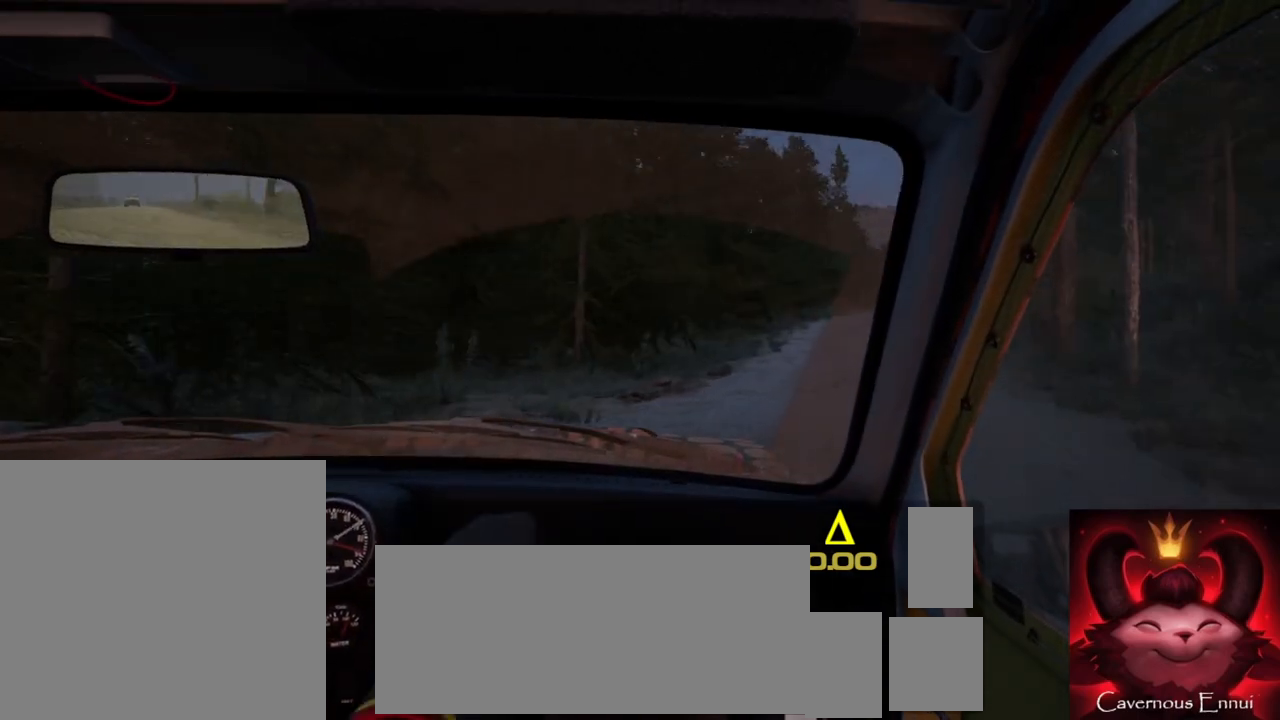
{"buttons": [], "left_stick": "center", "right_stick": "up", "events": [[67, "left_stick", "right"], [400, "left_stick", "center"]]}
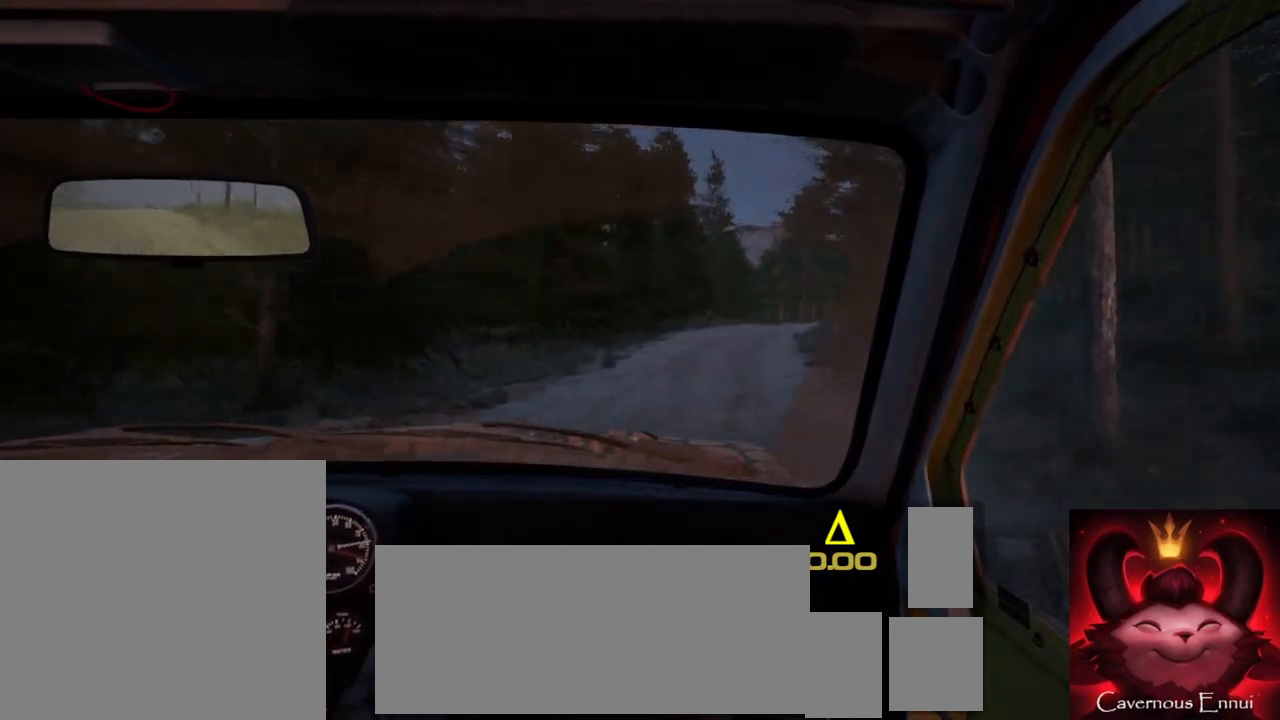
{"buttons": [], "left_stick": "center", "right_stick": "up", "events": []}
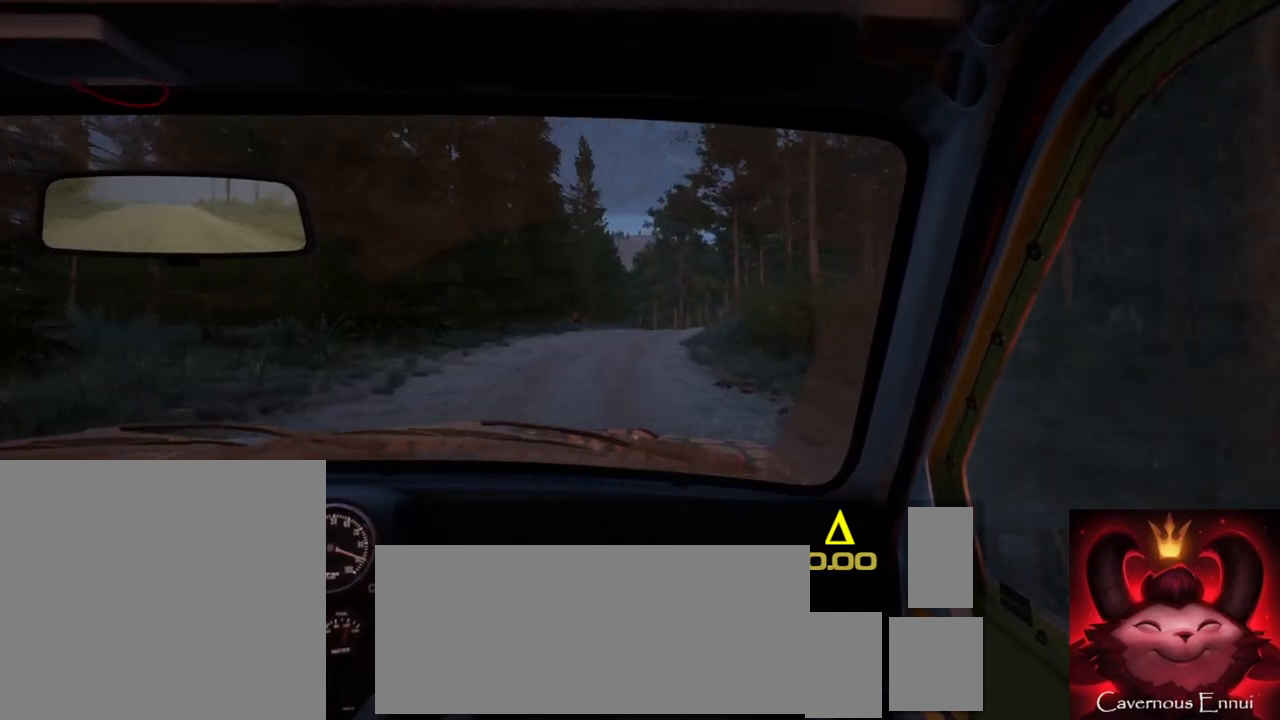
{"buttons": ["R1"], "left_stick": "center", "right_stick": "up", "events": [[267, "left_stick", "right"], [433, "left_stick", "center"], [450, "R1", "down"]]}
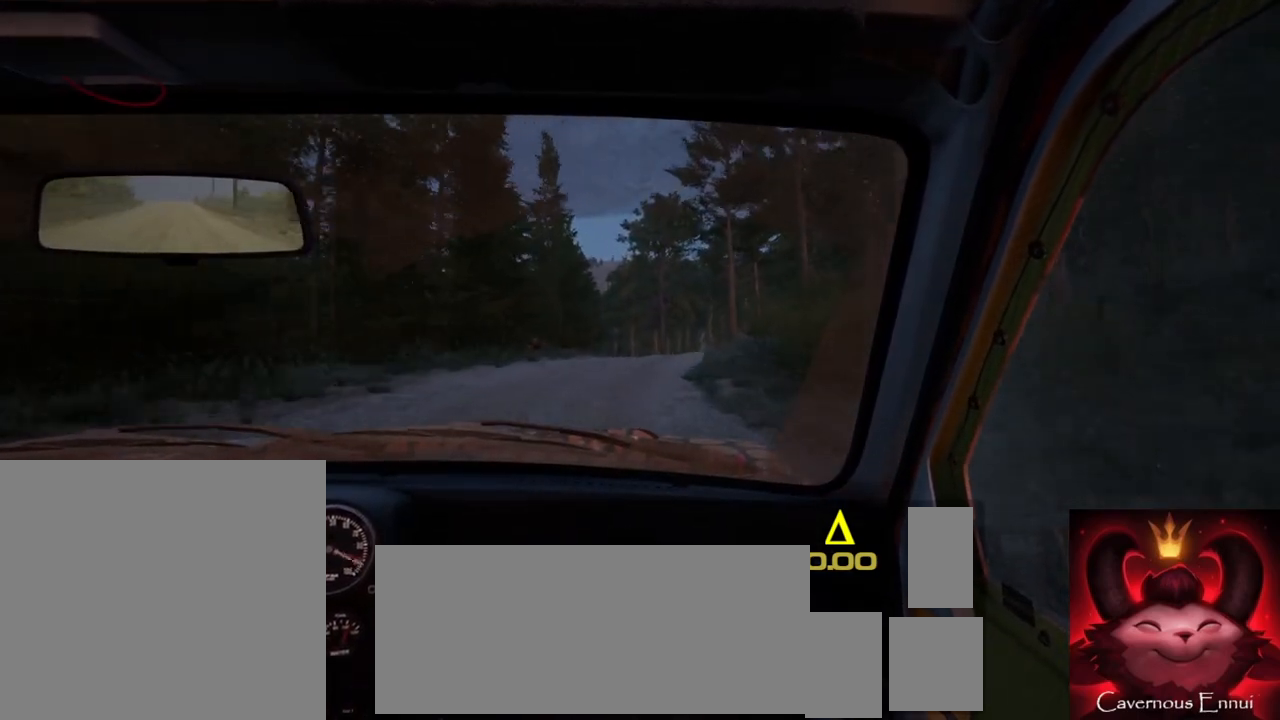
{"buttons": [], "left_stick": "center", "right_stick": "up", "events": [[17, "R1", "up"], [133, "left_stick", "right"], [267, "left_stick", "center"]]}
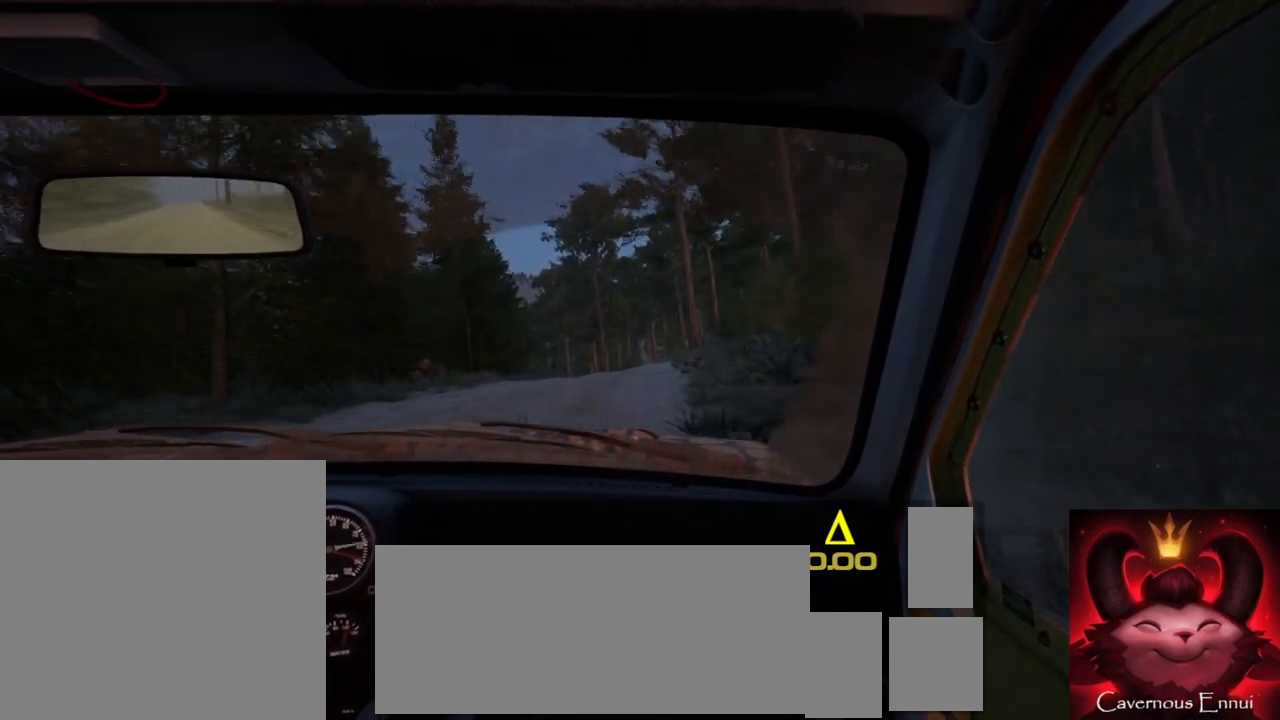
{"buttons": [], "left_stick": "left", "right_stick": "up", "events": [[67, "left_stick", "down-left"], [283, "left_stick", "center"], [467, "left_stick", "left"]]}
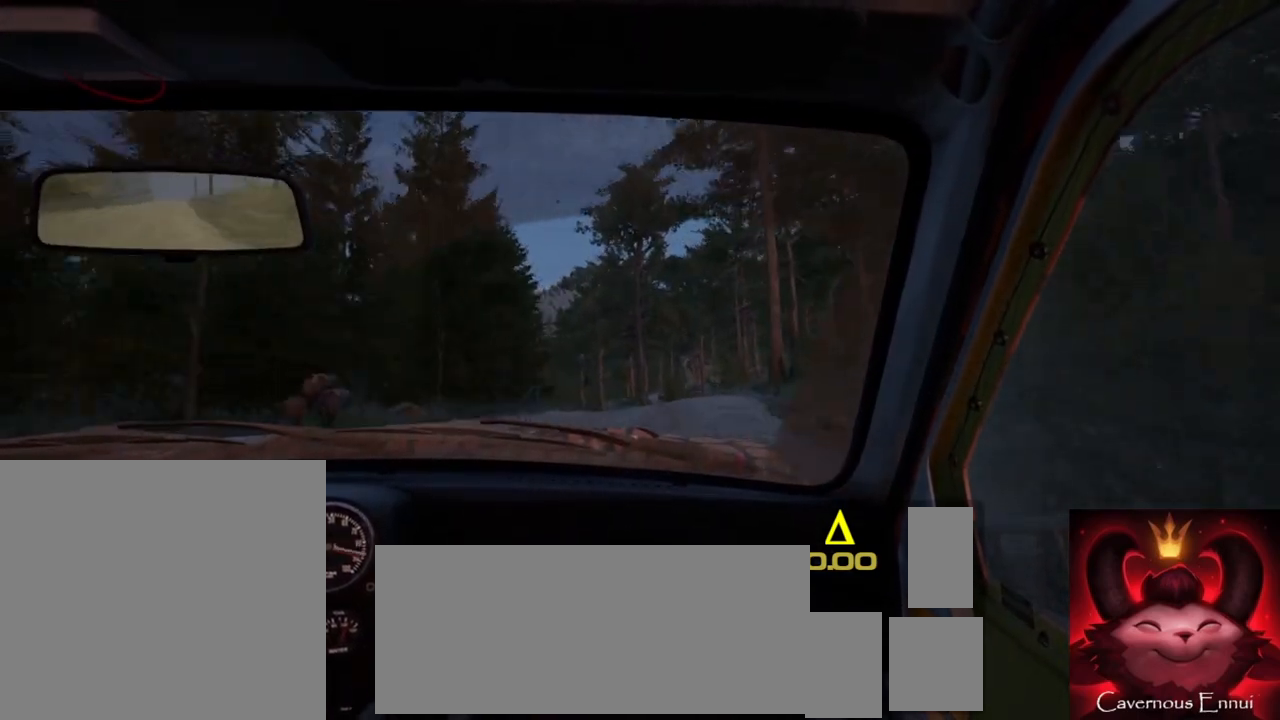
{"buttons": ["R1"], "left_stick": "center", "right_stick": "up", "events": [[83, "left_stick", "center"], [333, "left_stick", "right"], [467, "R1", "down"], [483, "left_stick", "center"]]}
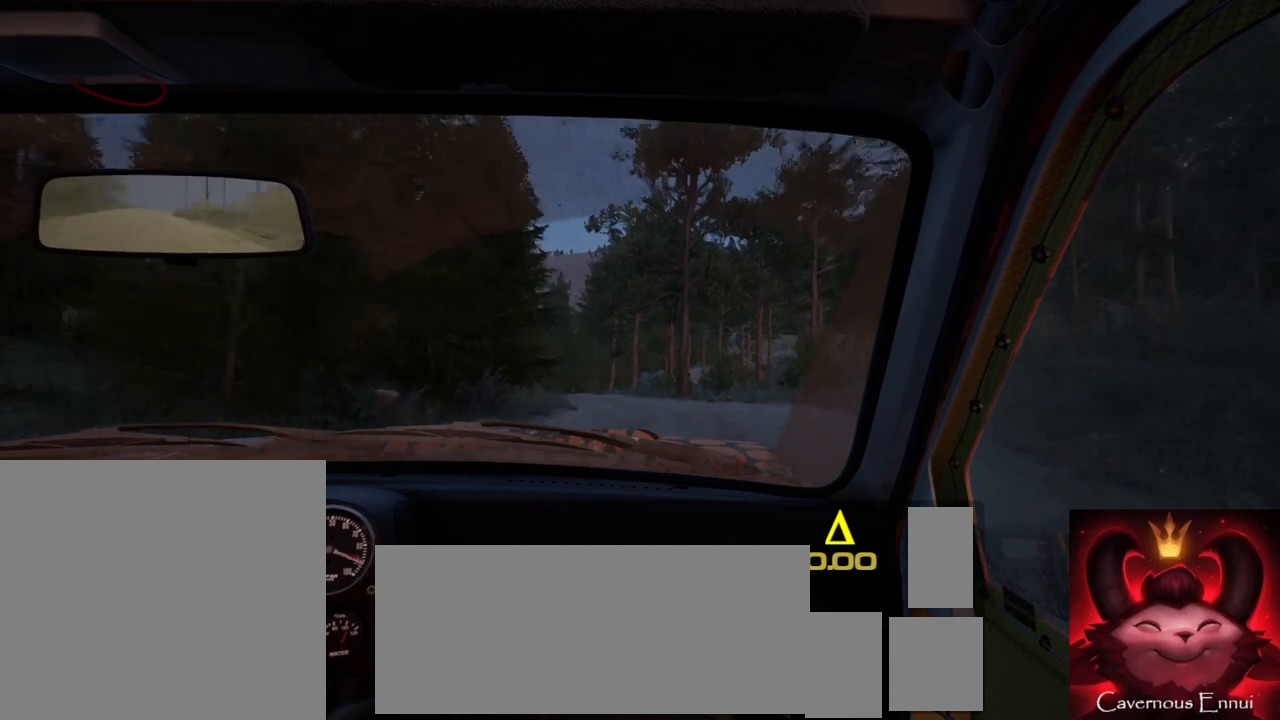
{"buttons": [], "left_stick": "left", "right_stick": "center", "events": [[33, "R1", "up"], [183, "left_stick", "left"], [483, "right_stick", "center"]]}